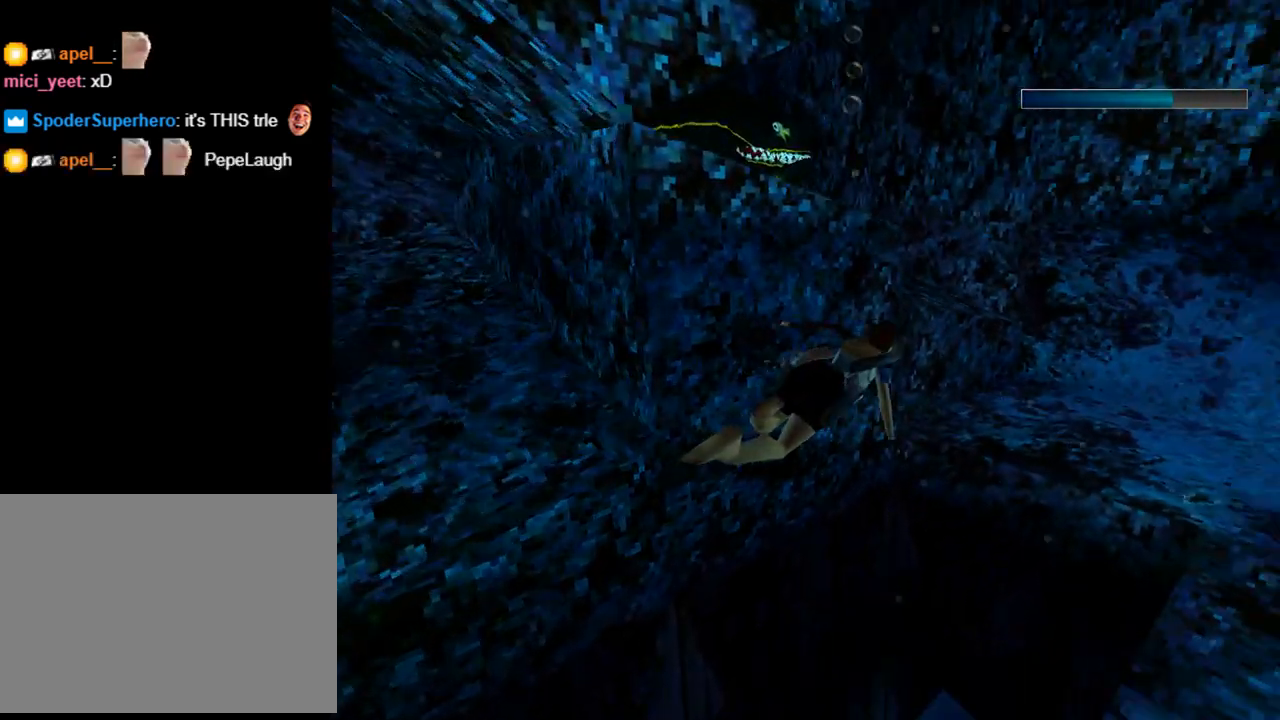
Gameplay with a controller (PlayStation layout); each line is a JSON object with the inputs held at the frame after it. "events" lists button and stick changes between this image and that frame as [ms after this image, input, new state], when the widget could be followed in between. Not read: L2 right_stick.
{"buttons": ["DPAD_RIGHT"], "left_stick": "center", "events": []}
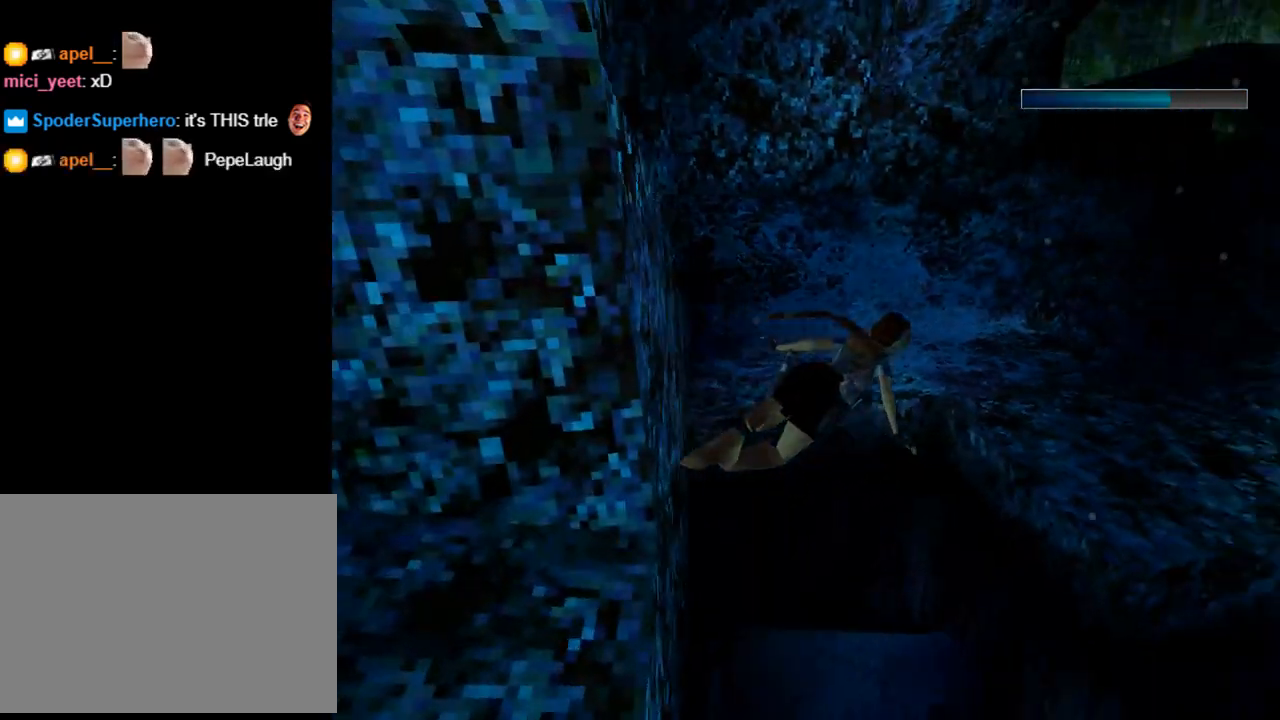
{"buttons": ["L1"], "left_stick": "center", "events": [[200, "L1", "down"], [233, "DPAD_RIGHT", "up"]]}
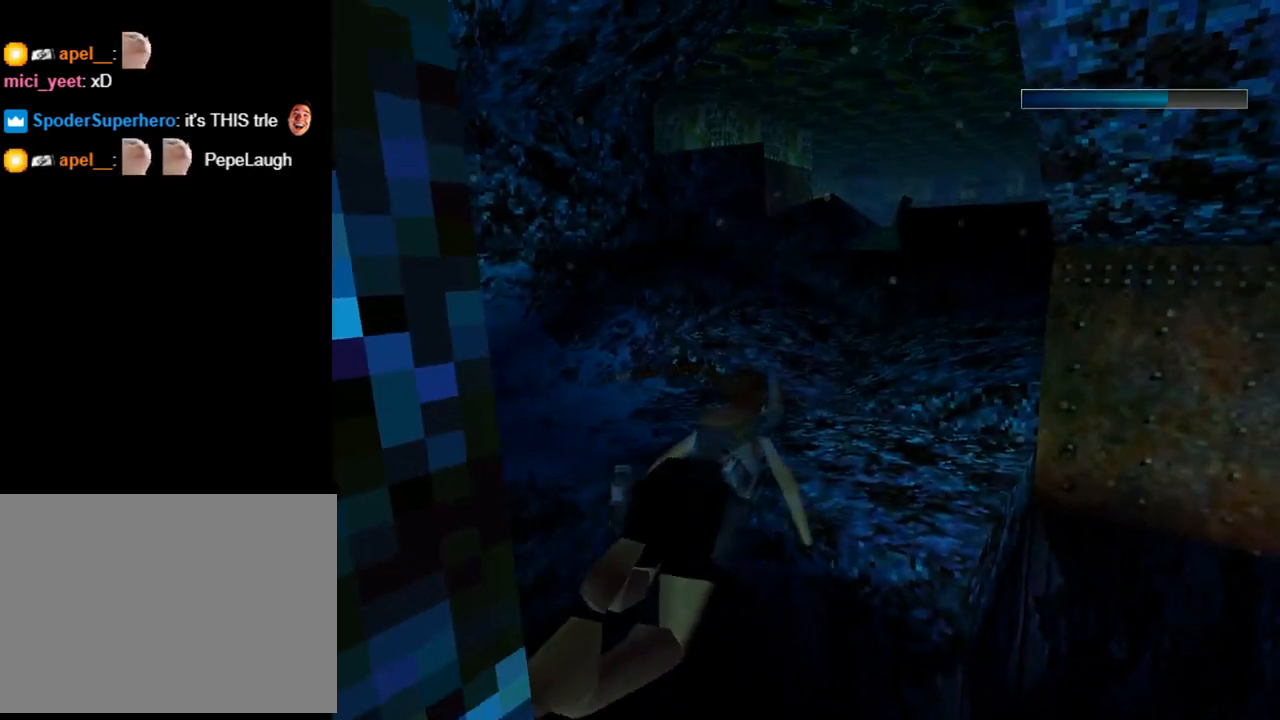
{"buttons": ["L1", "DPAD_RIGHT"], "left_stick": "center", "events": [[400, "DPAD_RIGHT", "down"]]}
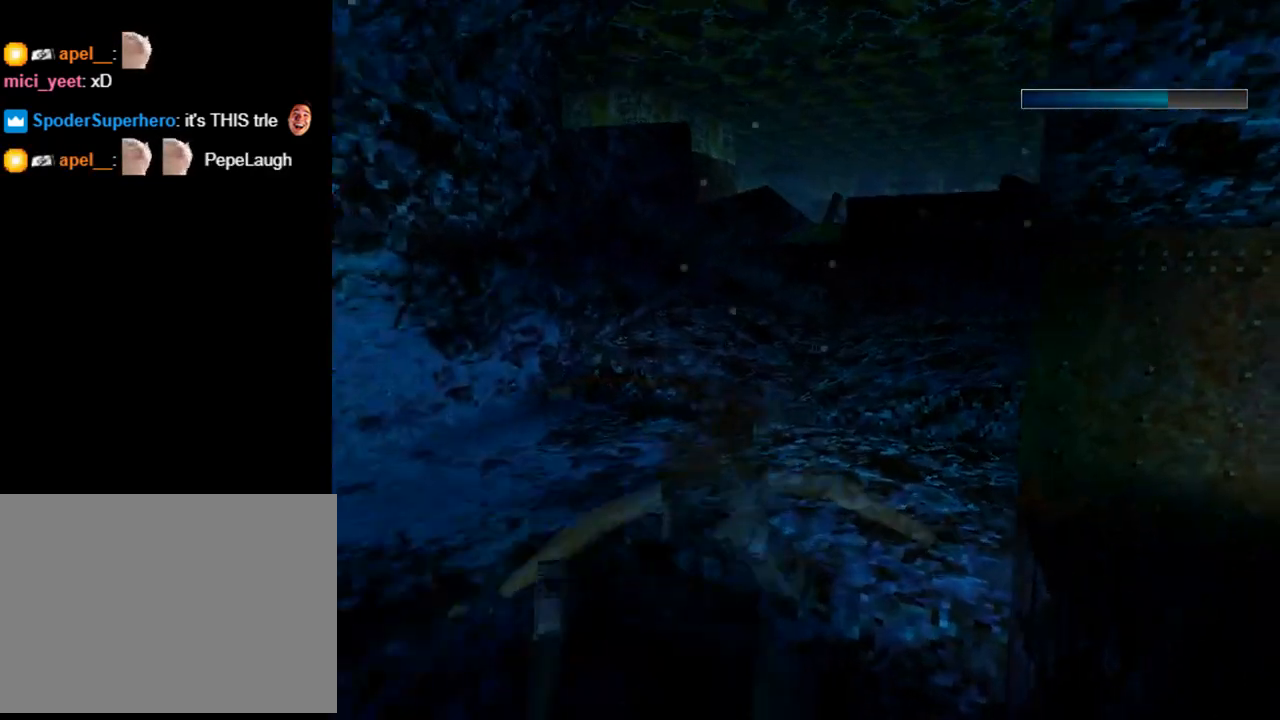
{"buttons": ["L1"], "left_stick": "center", "events": [[267, "DPAD_RIGHT", "up"]]}
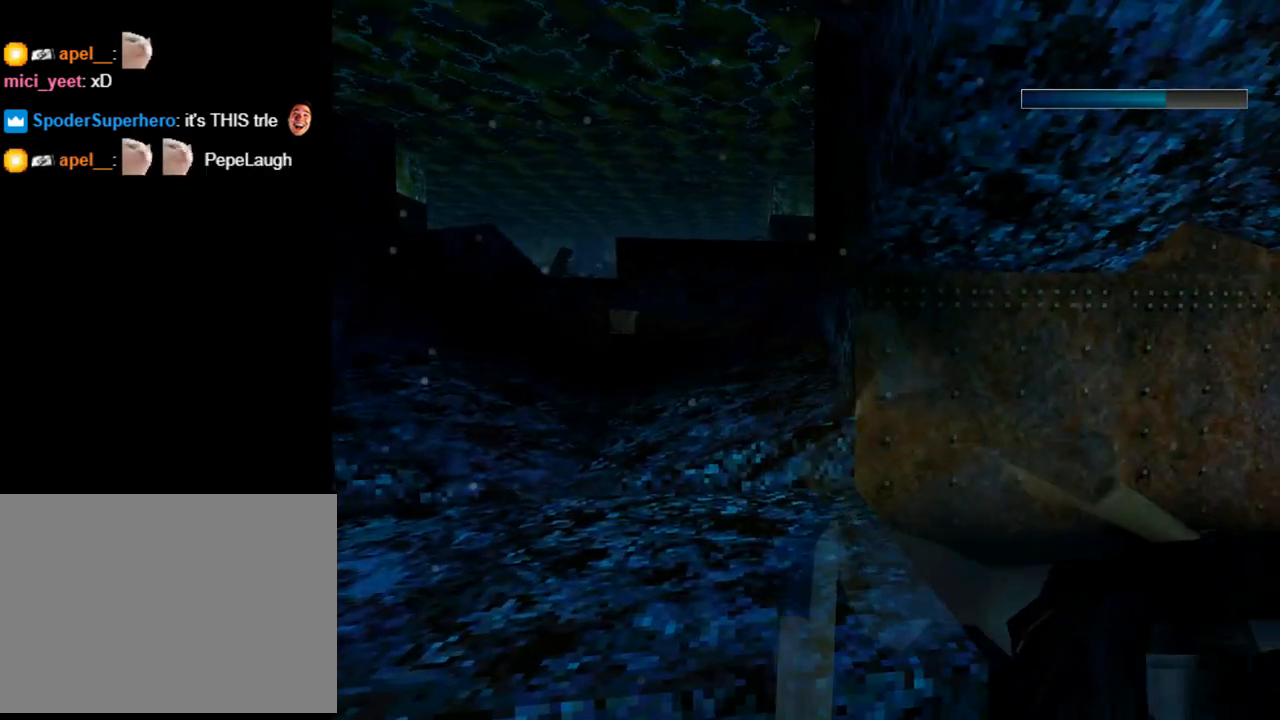
{"buttons": ["DPAD_RIGHT"], "left_stick": "center", "events": [[267, "DPAD_RIGHT", "down"], [300, "L1", "up"]]}
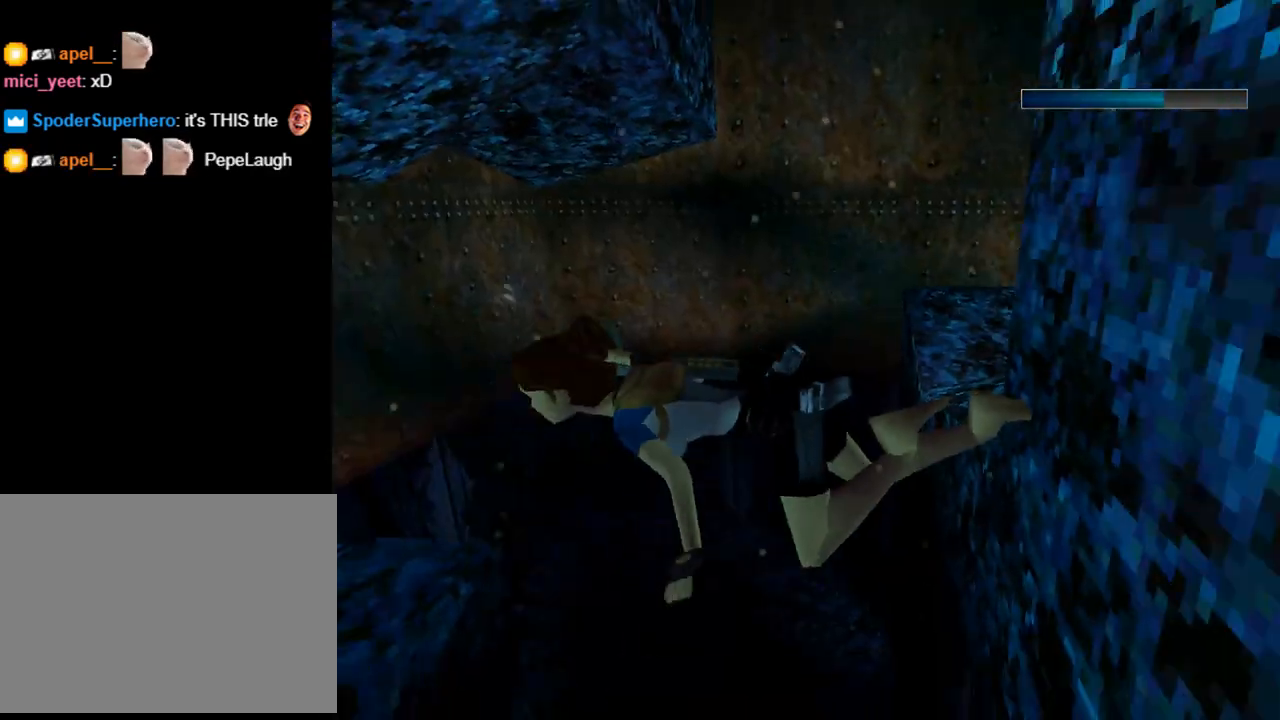
{"buttons": ["SQUARE"], "left_stick": "center", "events": [[367, "SQUARE", "down"], [467, "DPAD_RIGHT", "up"]]}
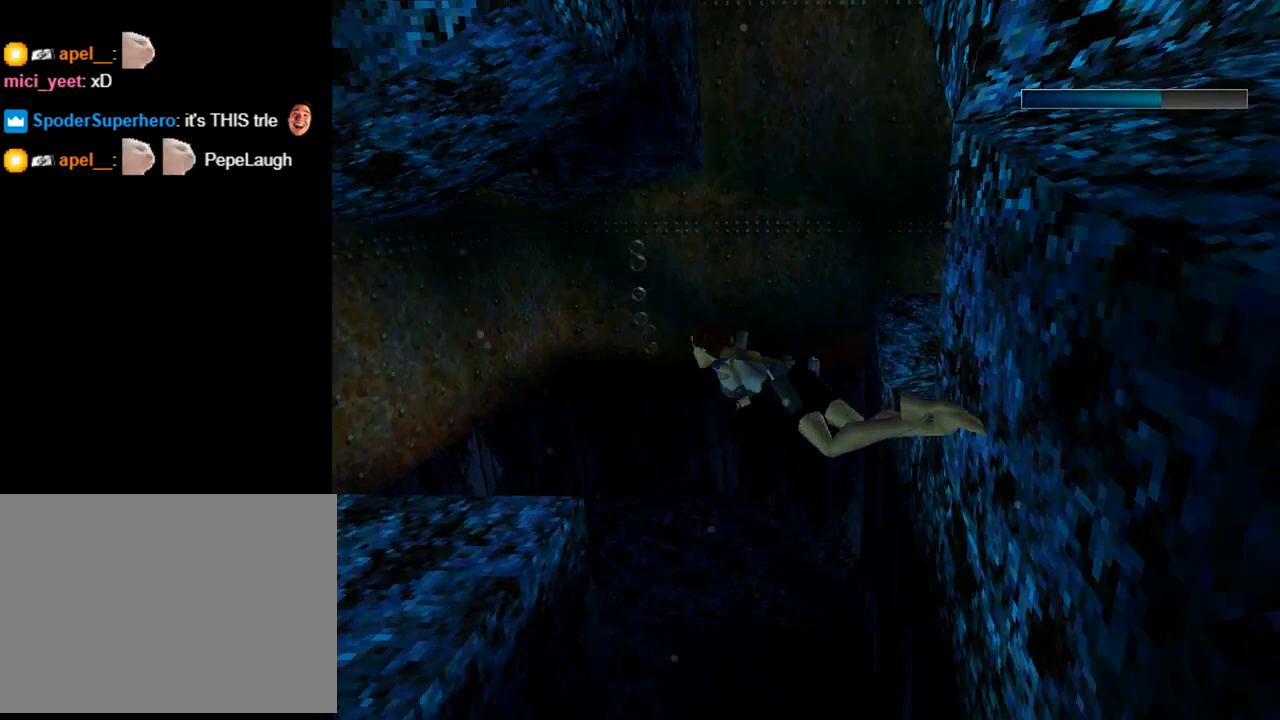
{"buttons": ["SQUARE", "DPAD_LEFT"], "left_stick": "center", "events": [[200, "DPAD_DOWN", "down"], [333, "DPAD_LEFT", "down"], [400, "DPAD_DOWN", "up"]]}
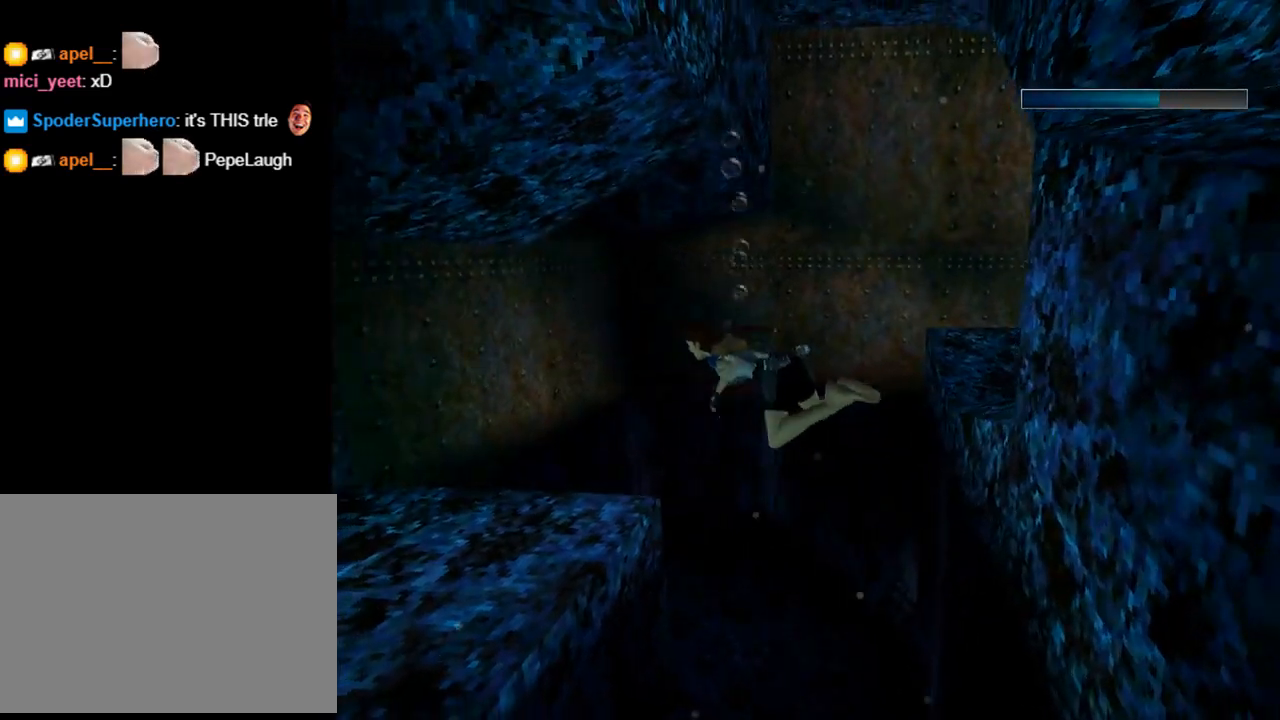
{"buttons": ["DPAD_DOWN", "DPAD_LEFT"], "left_stick": "center", "events": [[133, "DPAD_LEFT", "up"], [233, "DPAD_LEFT", "down"], [300, "SQUARE", "up"], [500, "DPAD_DOWN", "down"]]}
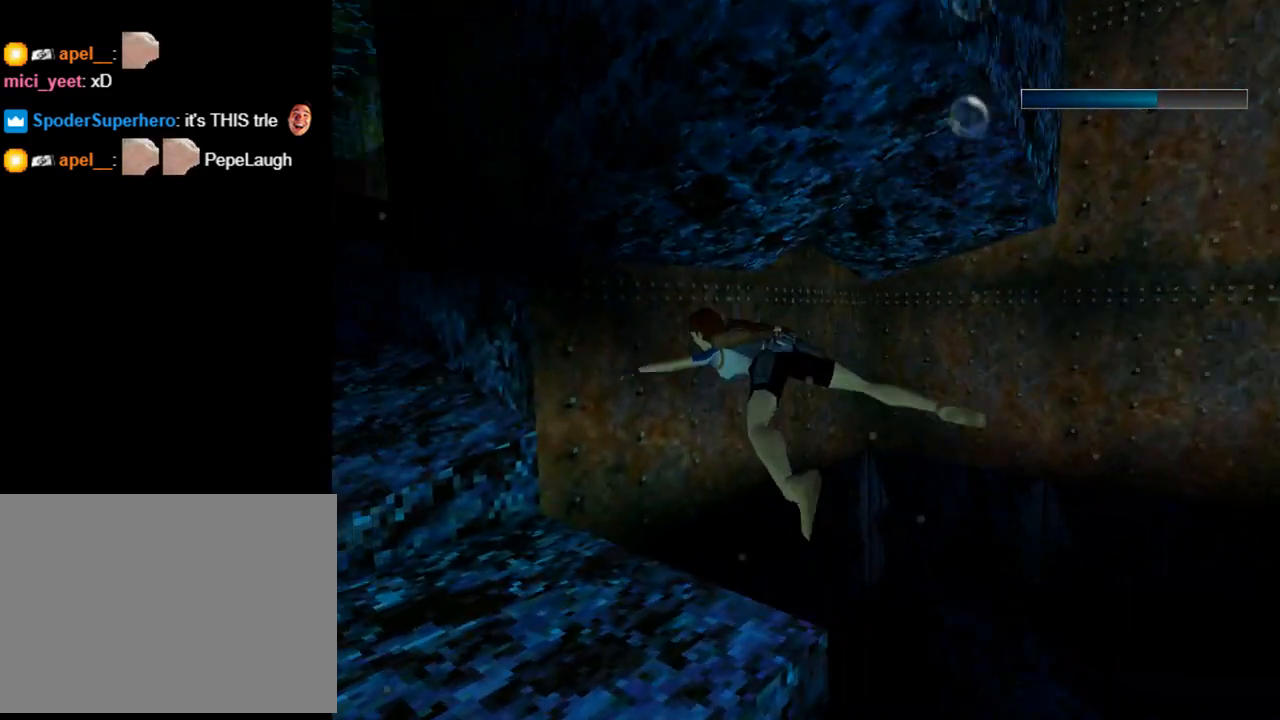
{"buttons": [], "left_stick": "center", "events": [[33, "DPAD_LEFT", "up"], [233, "DPAD_DOWN", "up"], [233, "DPAD_LEFT", "down"], [267, "DPAD_LEFT", "up"]]}
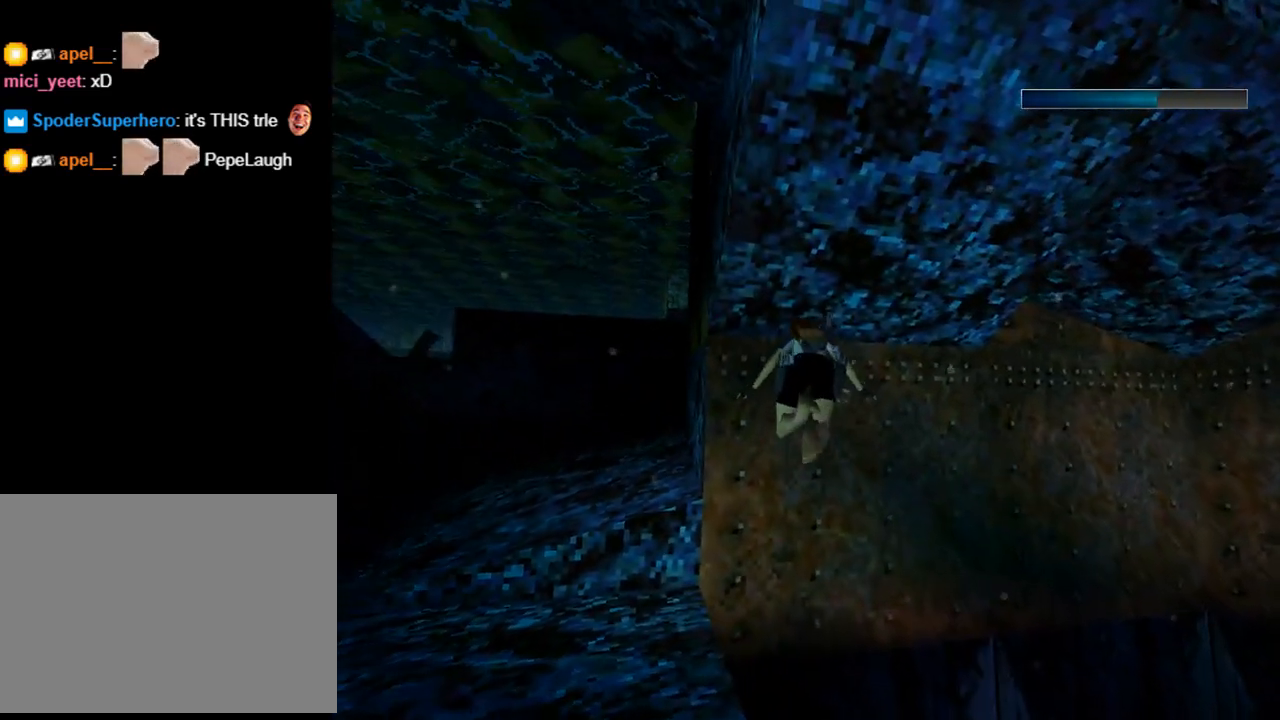
{"buttons": ["DPAD_LEFT"], "left_stick": "center", "events": [[233, "DPAD_LEFT", "down"]]}
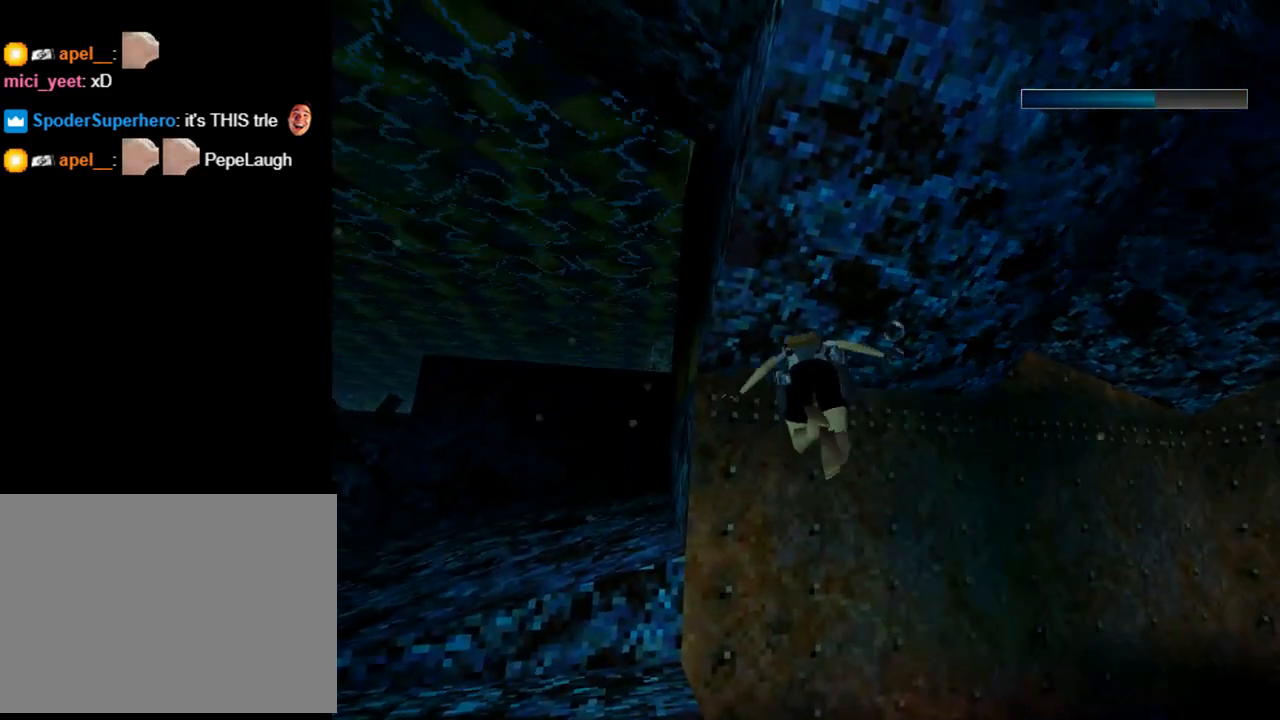
{"buttons": ["DPAD_UP", "DPAD_LEFT"], "left_stick": "center", "events": [[200, "DPAD_UP", "down"]]}
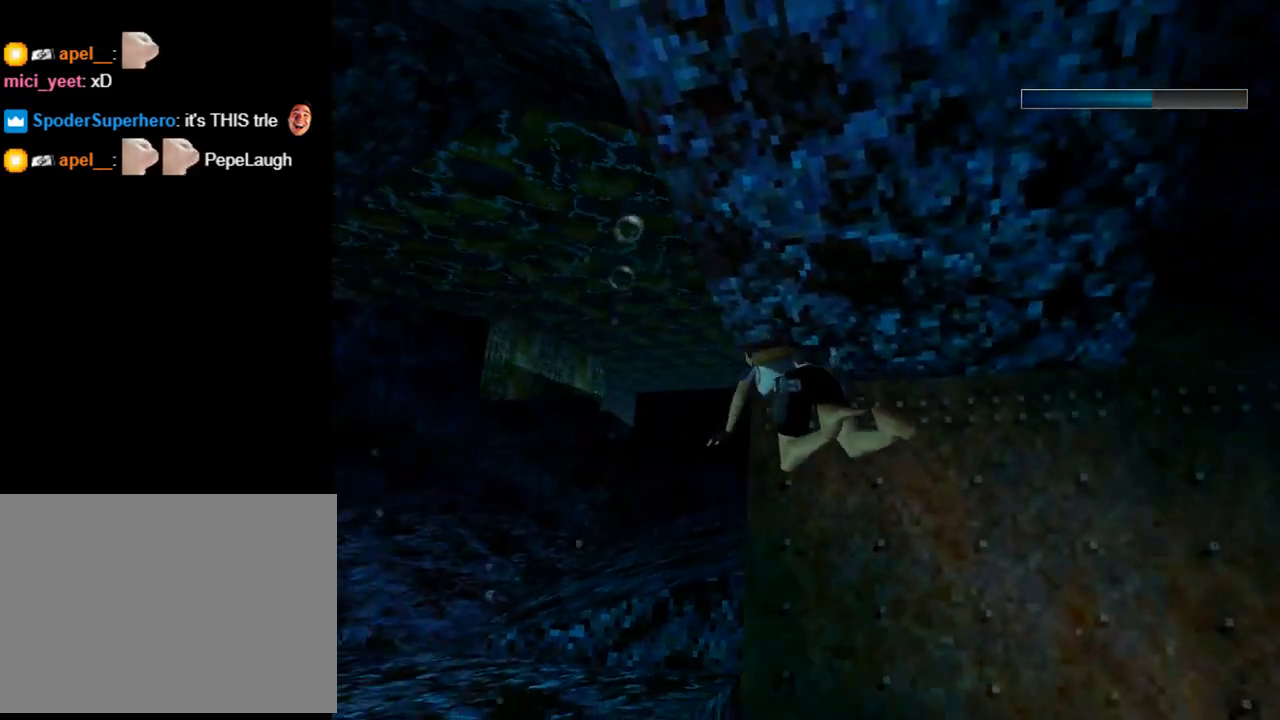
{"buttons": [], "left_stick": "center", "events": [[33, "DPAD_LEFT", "up"], [100, "DPAD_UP", "up"], [300, "DPAD_LEFT", "down"], [500, "DPAD_LEFT", "up"]]}
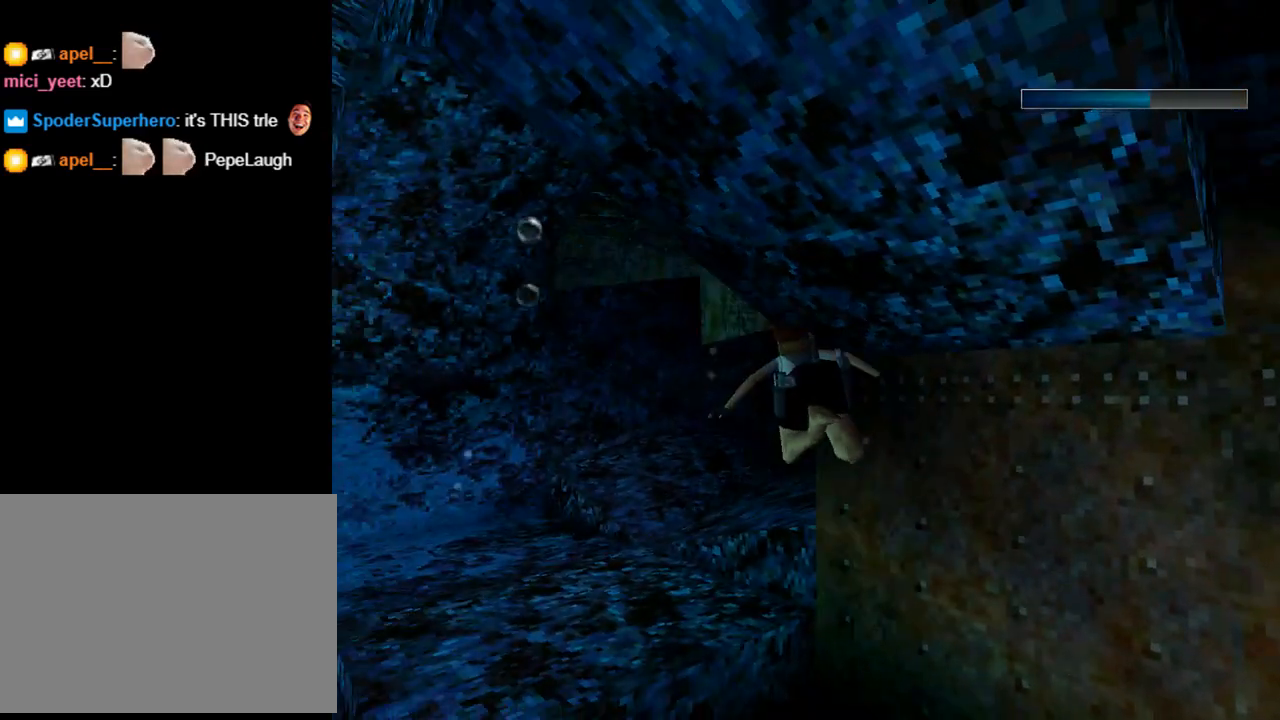
{"buttons": ["SQUARE"], "left_stick": "center", "events": [[167, "DPAD_UP", "down"], [300, "DPAD_RIGHT", "down"], [333, "DPAD_RIGHT", "up"], [333, "DPAD_UP", "up"], [500, "SQUARE", "down"]]}
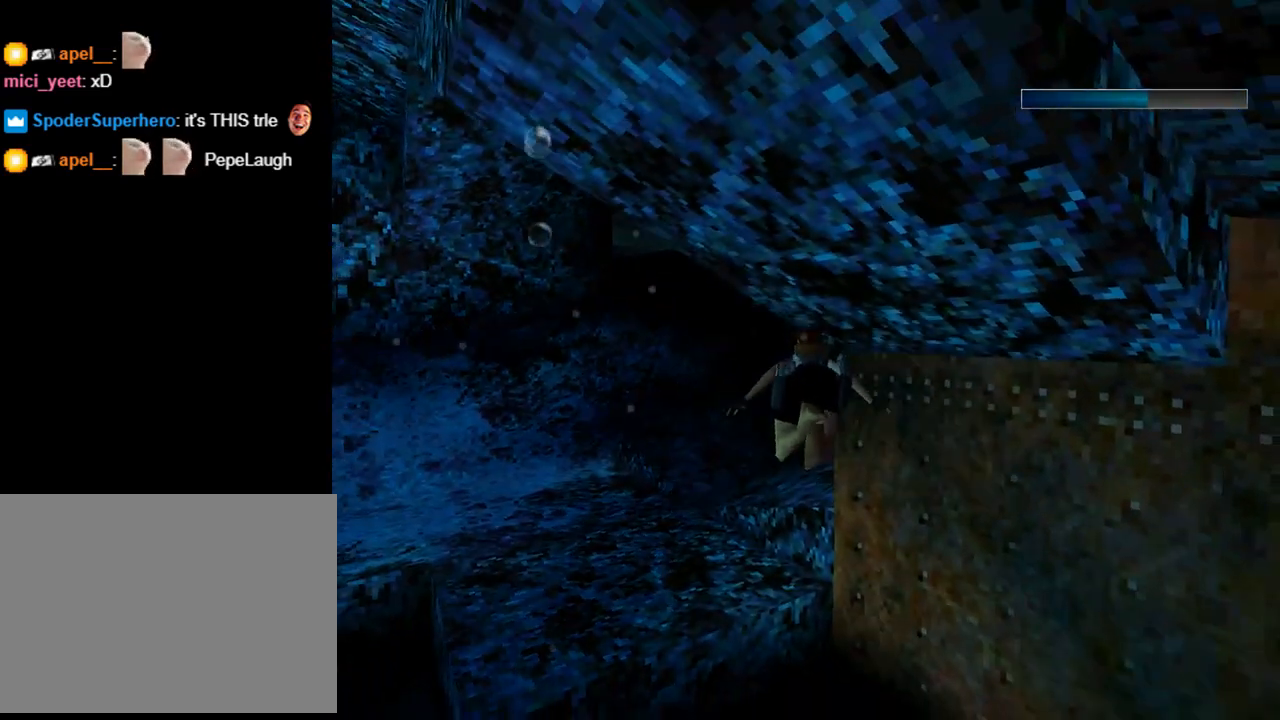
{"buttons": ["SQUARE", "DPAD_RIGHT"], "left_stick": "center", "events": [[100, "DPAD_RIGHT", "down"]]}
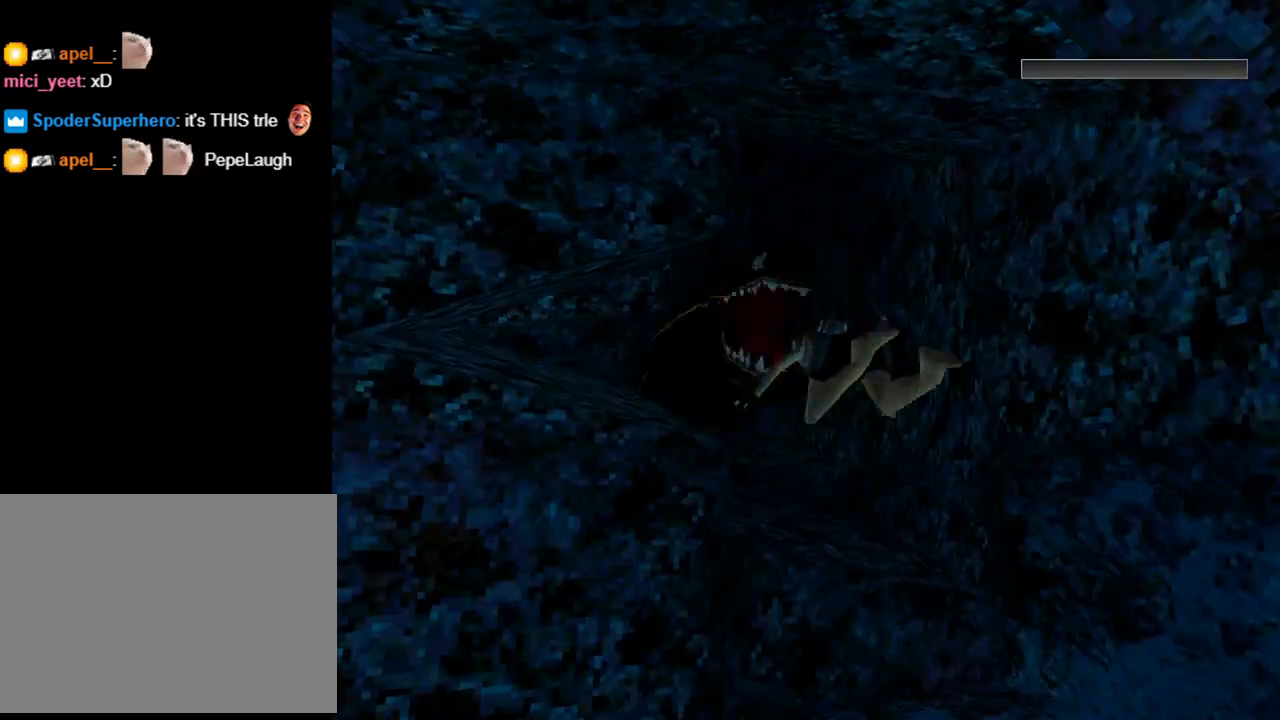
{"buttons": ["SQUARE"], "left_stick": "center", "events": [[467, "DPAD_RIGHT", "up"]]}
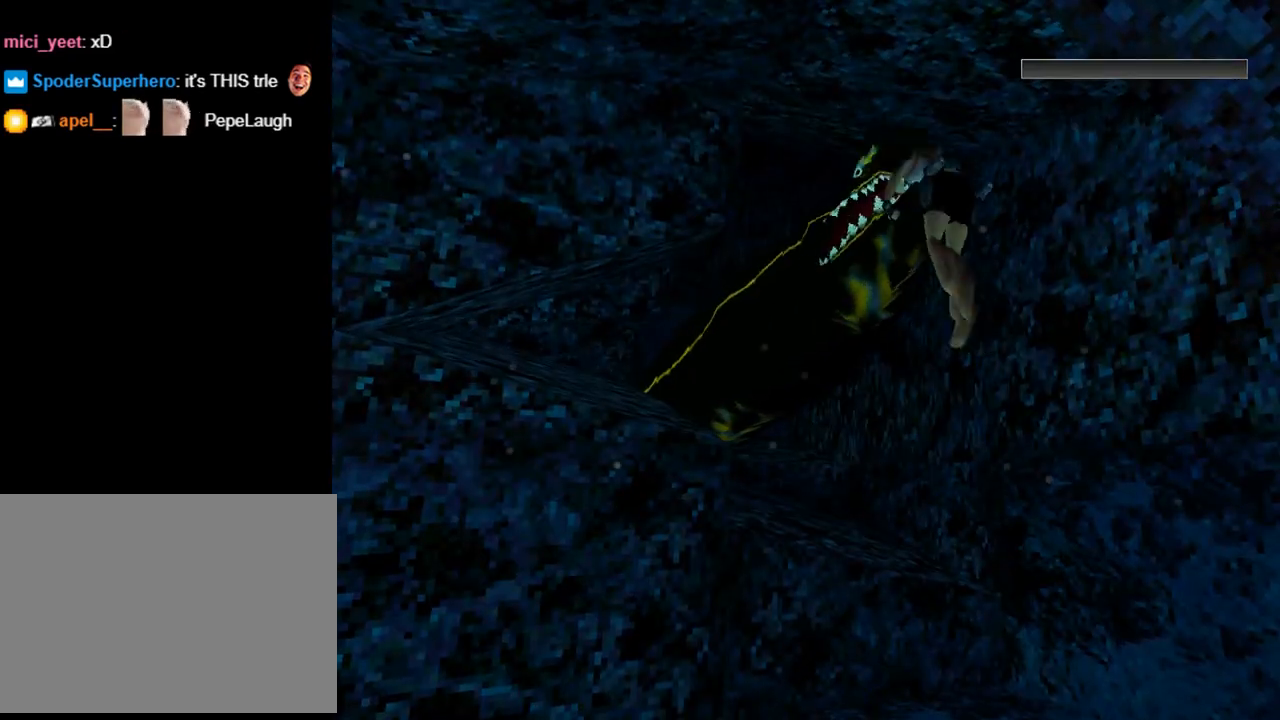
{"buttons": ["SQUARE"], "left_stick": "center", "events": []}
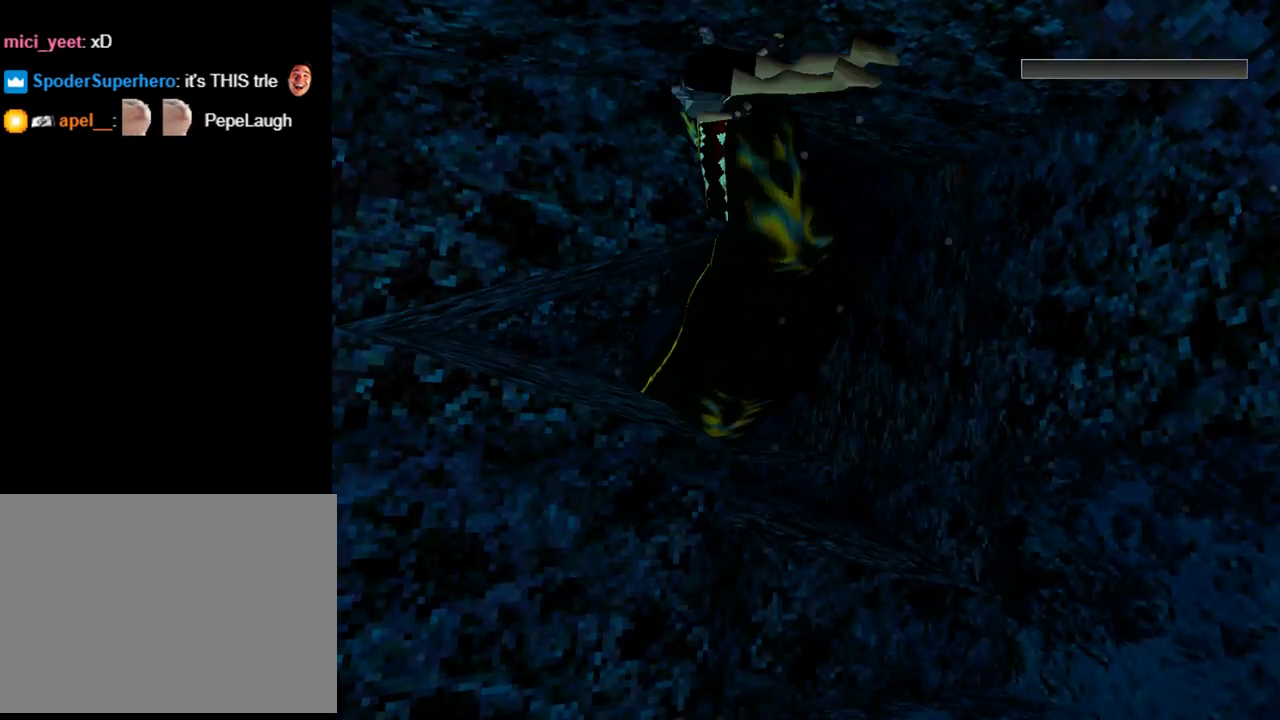
{"buttons": ["SQUARE"], "left_stick": "center", "events": []}
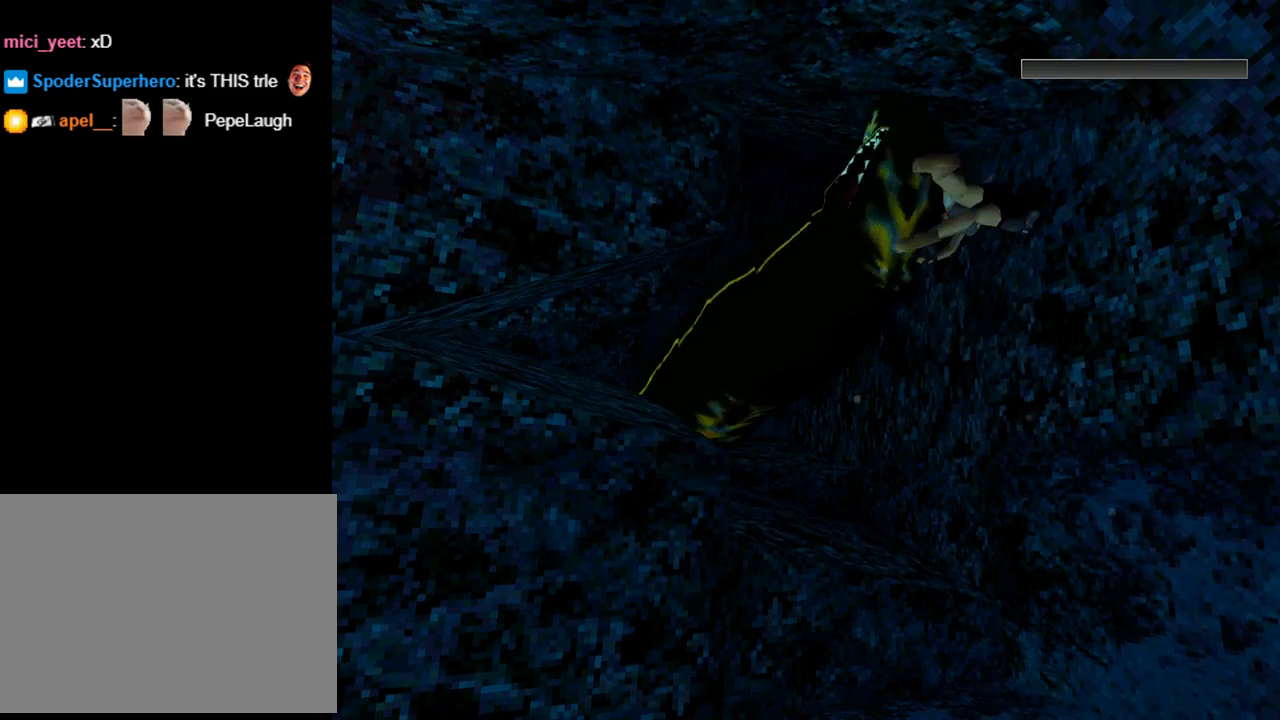
{"buttons": [], "left_stick": "center", "events": [[267, "SQUARE", "up"]]}
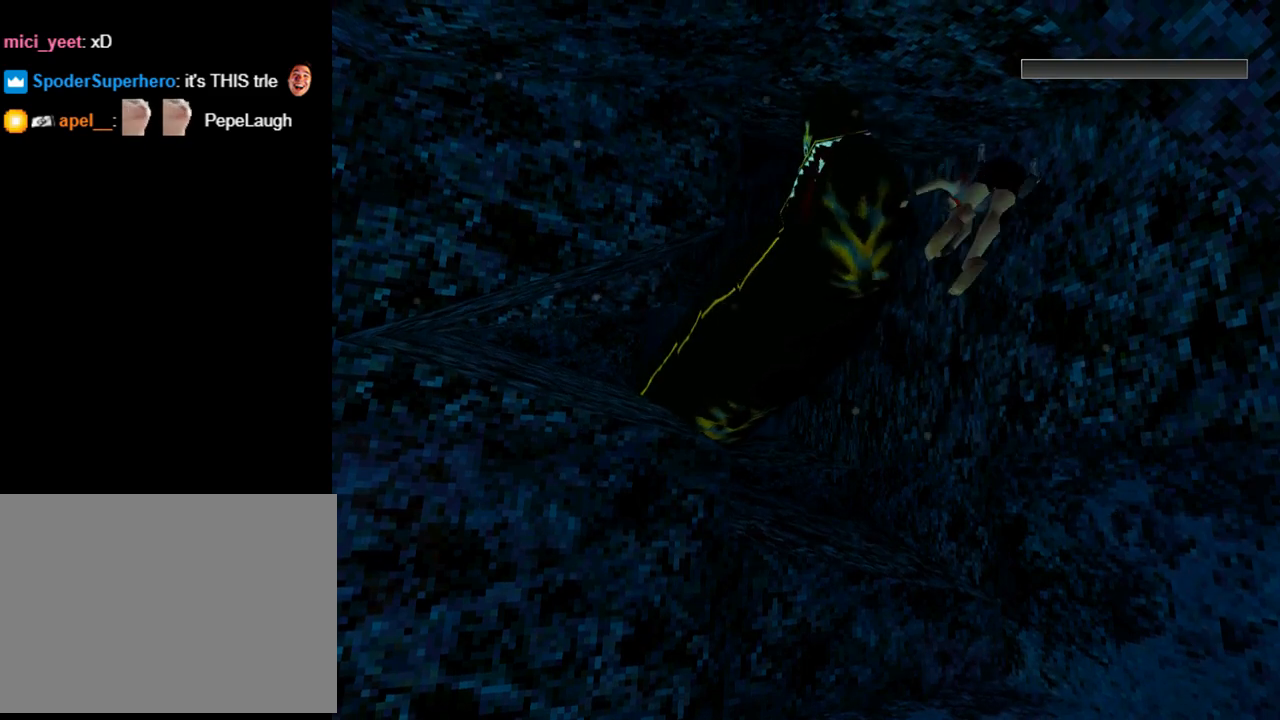
{"buttons": [], "left_stick": "center", "events": [[200, "CROSS", "down"], [367, "CROSS", "up"]]}
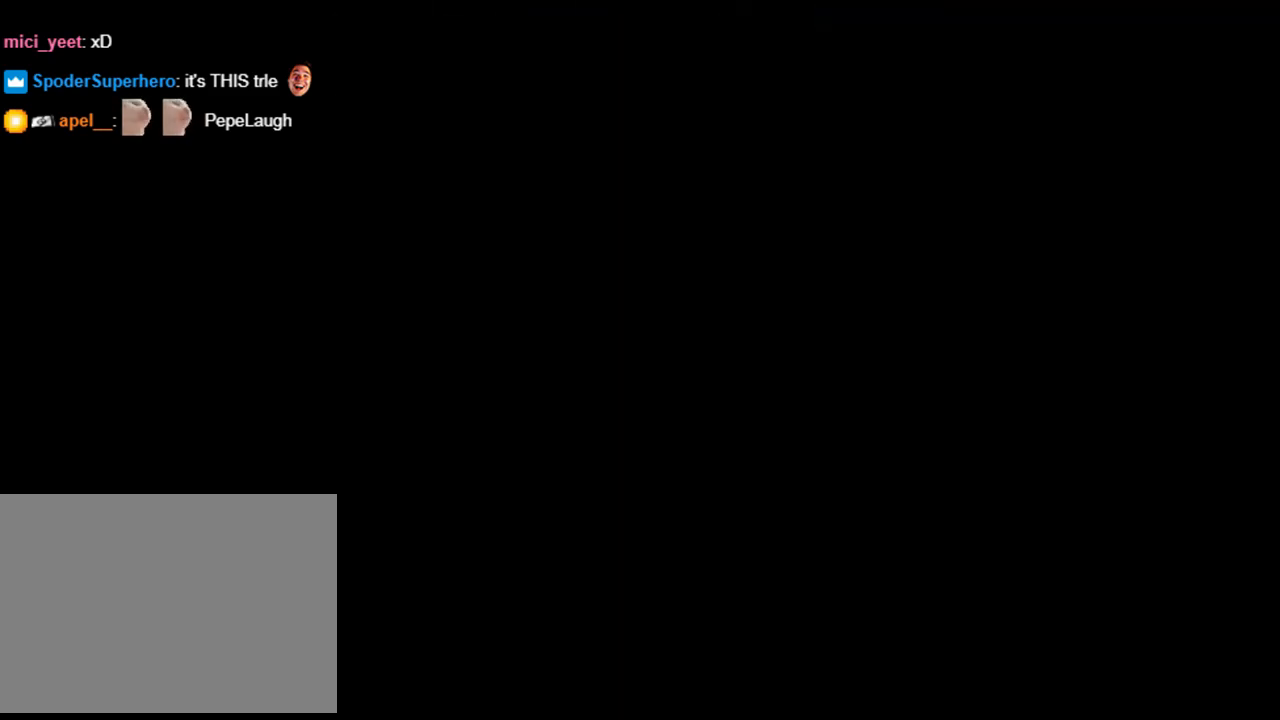
{"buttons": [], "left_stick": "center", "events": []}
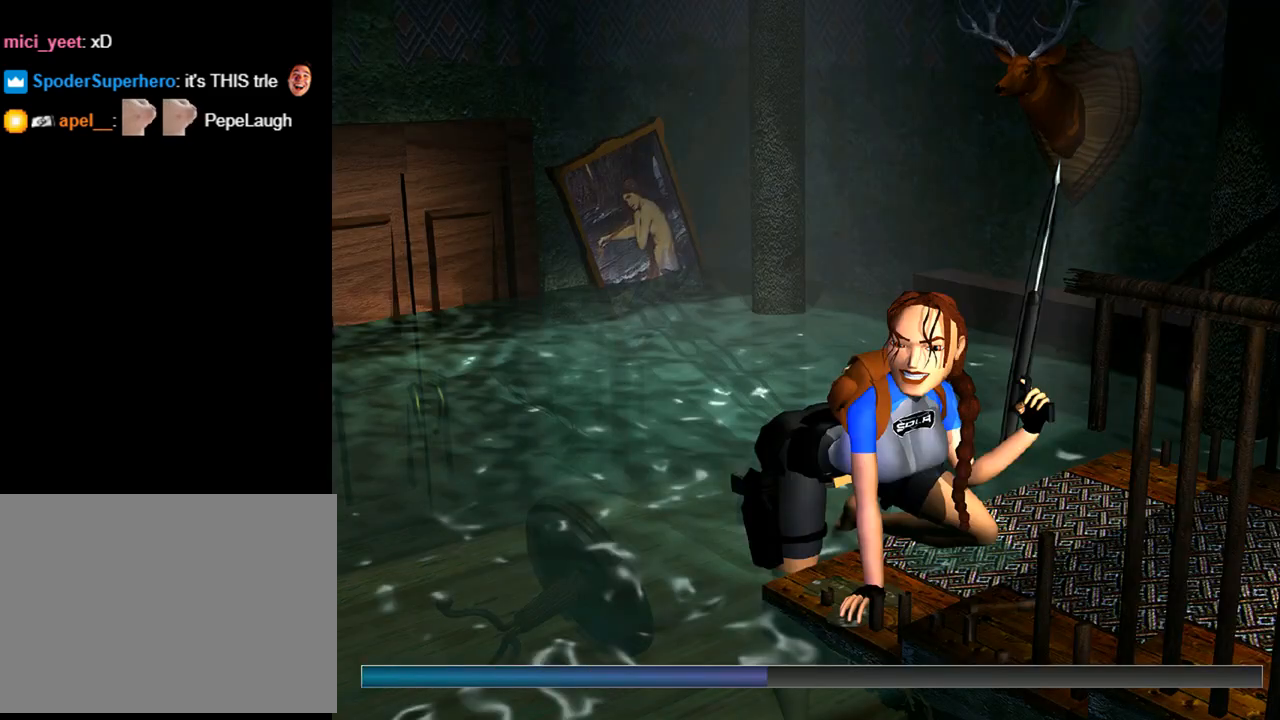
{"buttons": [], "left_stick": "center", "events": []}
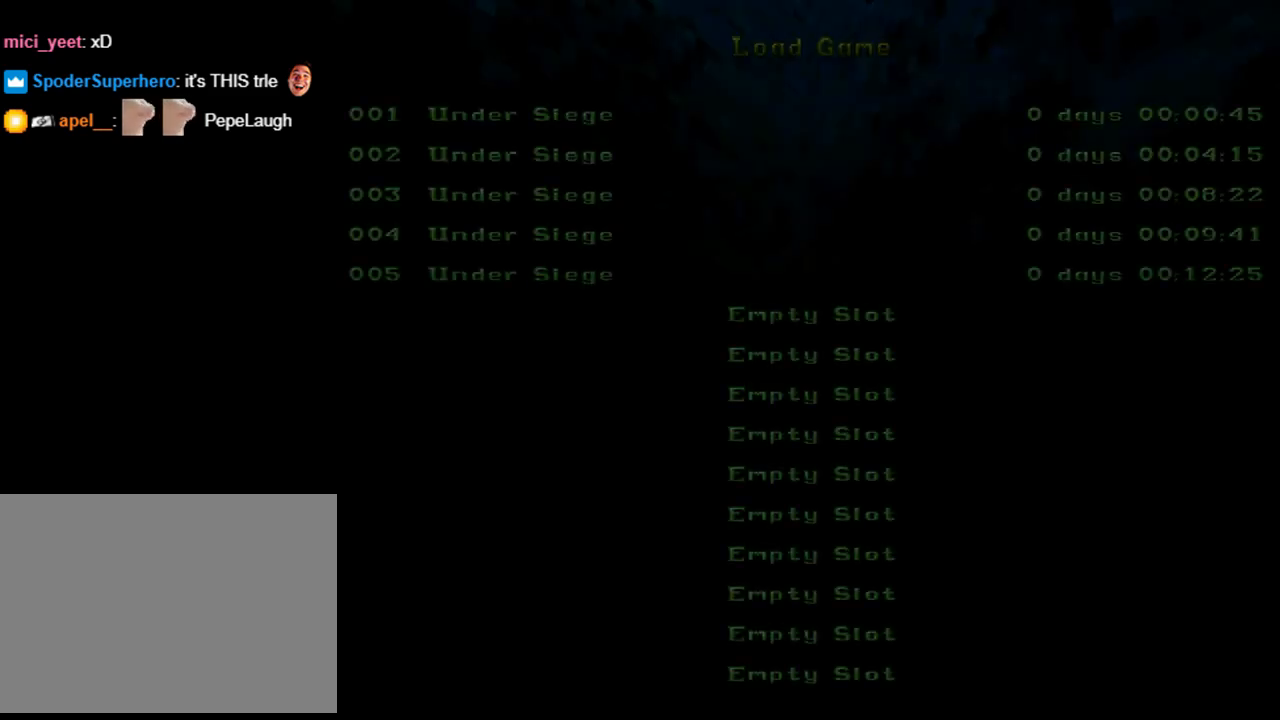
{"buttons": [], "left_stick": "center", "events": []}
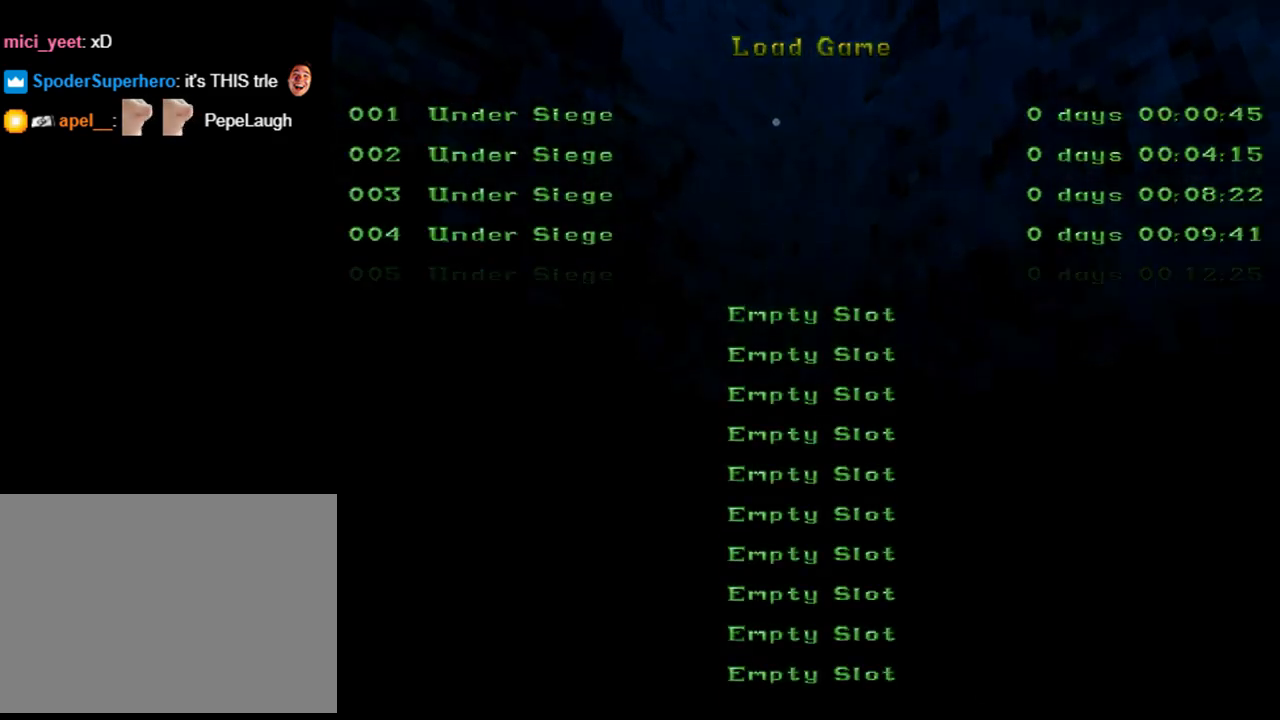
{"buttons": [], "left_stick": "center", "events": [[133, "CROSS", "down"], [333, "CROSS", "up"]]}
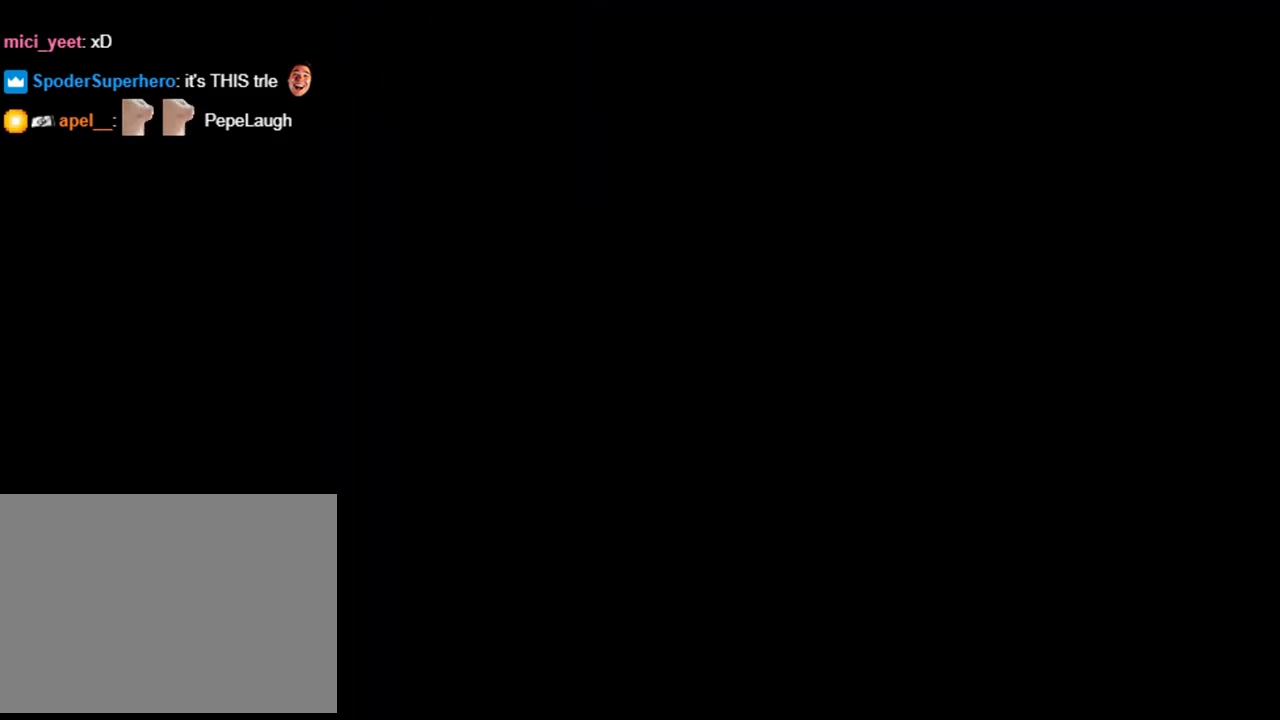
{"buttons": [], "left_stick": "center", "events": []}
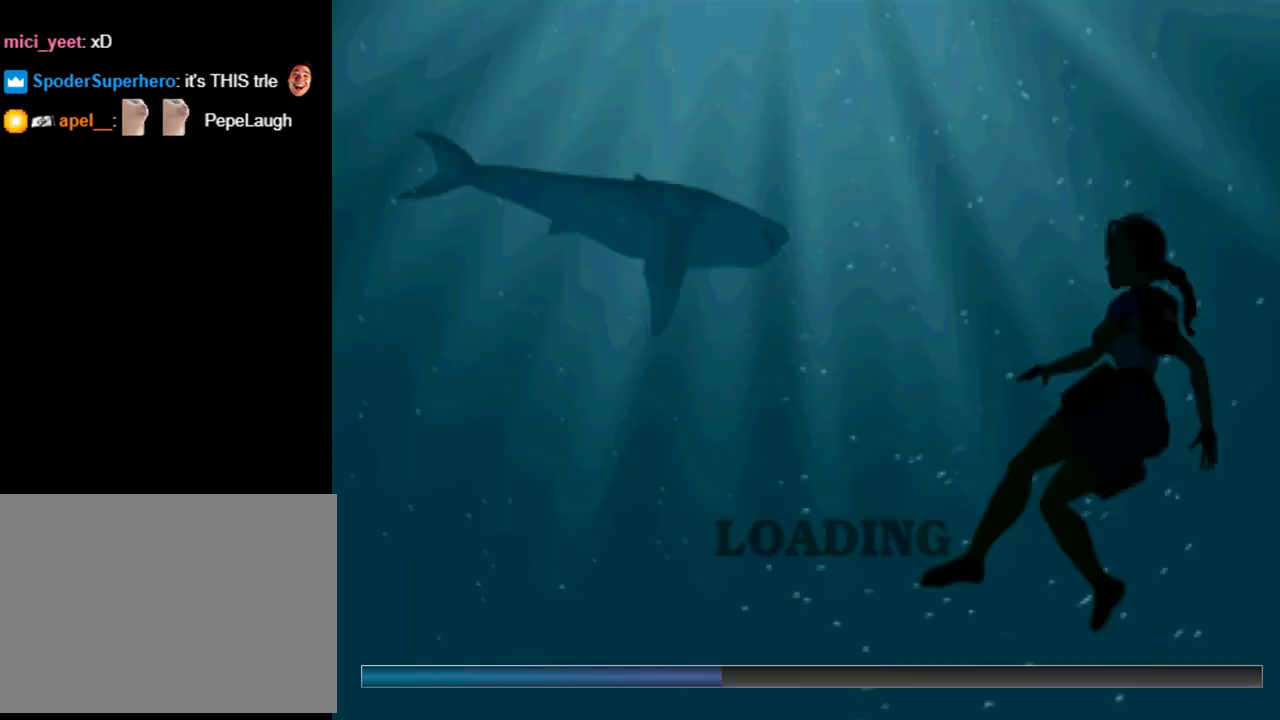
{"buttons": [], "left_stick": "center", "events": []}
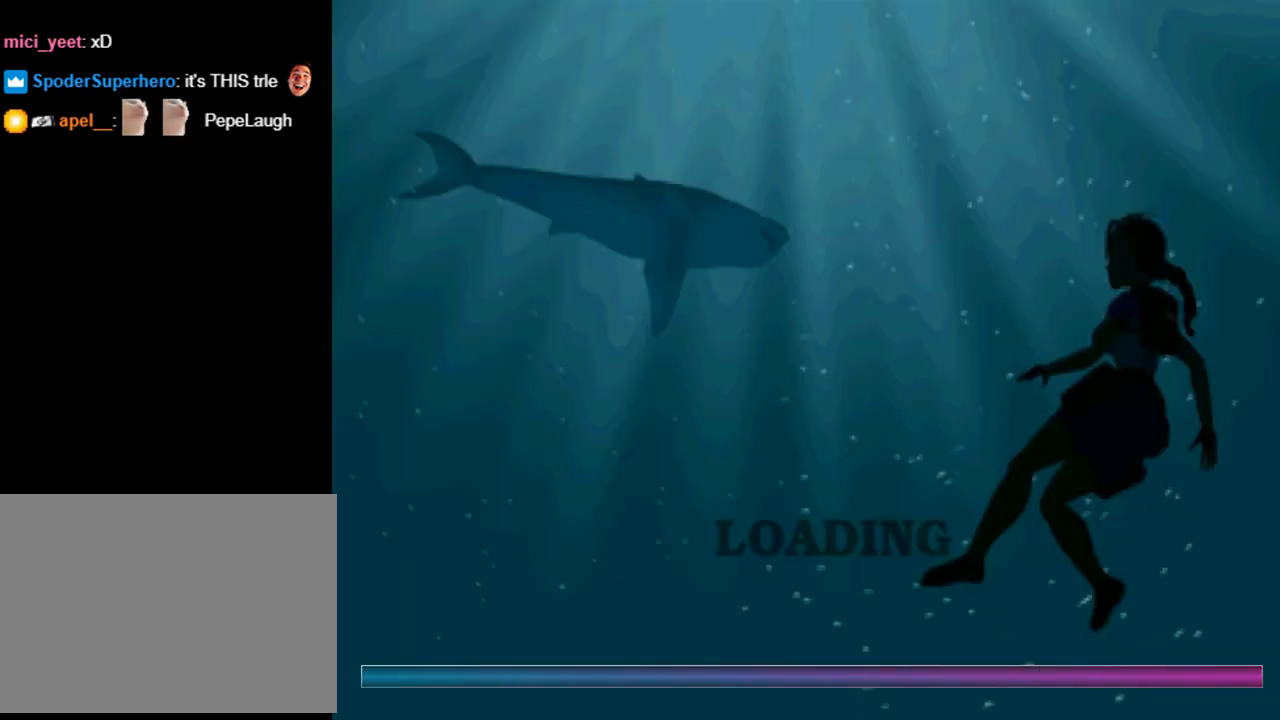
{"buttons": [], "left_stick": "center", "events": []}
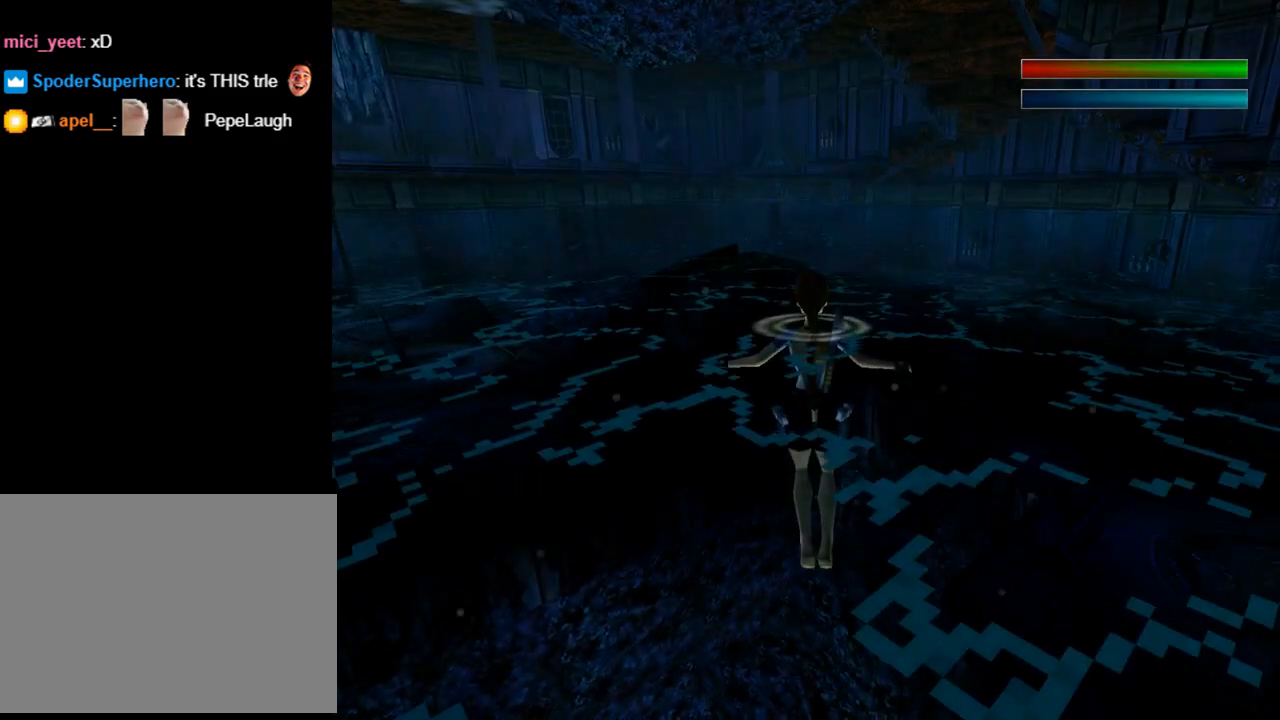
{"buttons": [], "left_stick": "center", "events": [[367, "DPAD_LEFT", "down"], [433, "DPAD_LEFT", "up"]]}
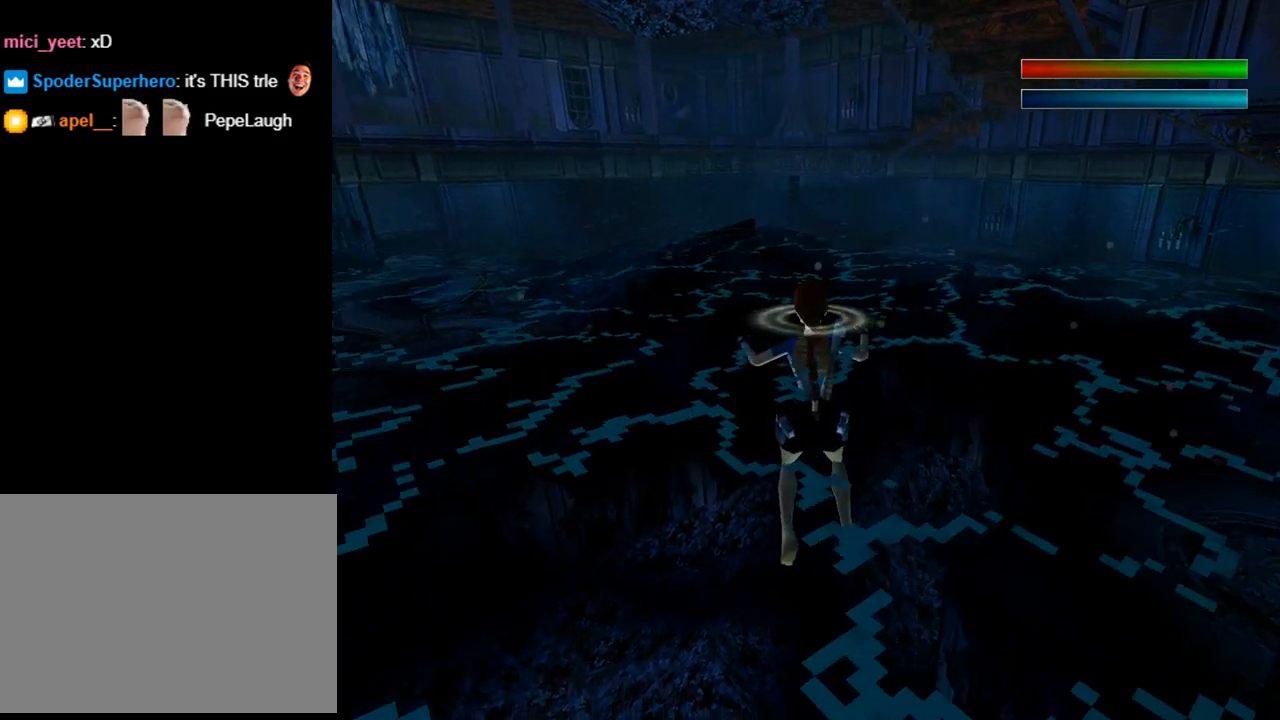
{"buttons": ["DPAD_RIGHT"], "left_stick": "center", "events": [[67, "DPAD_RIGHT", "down"]]}
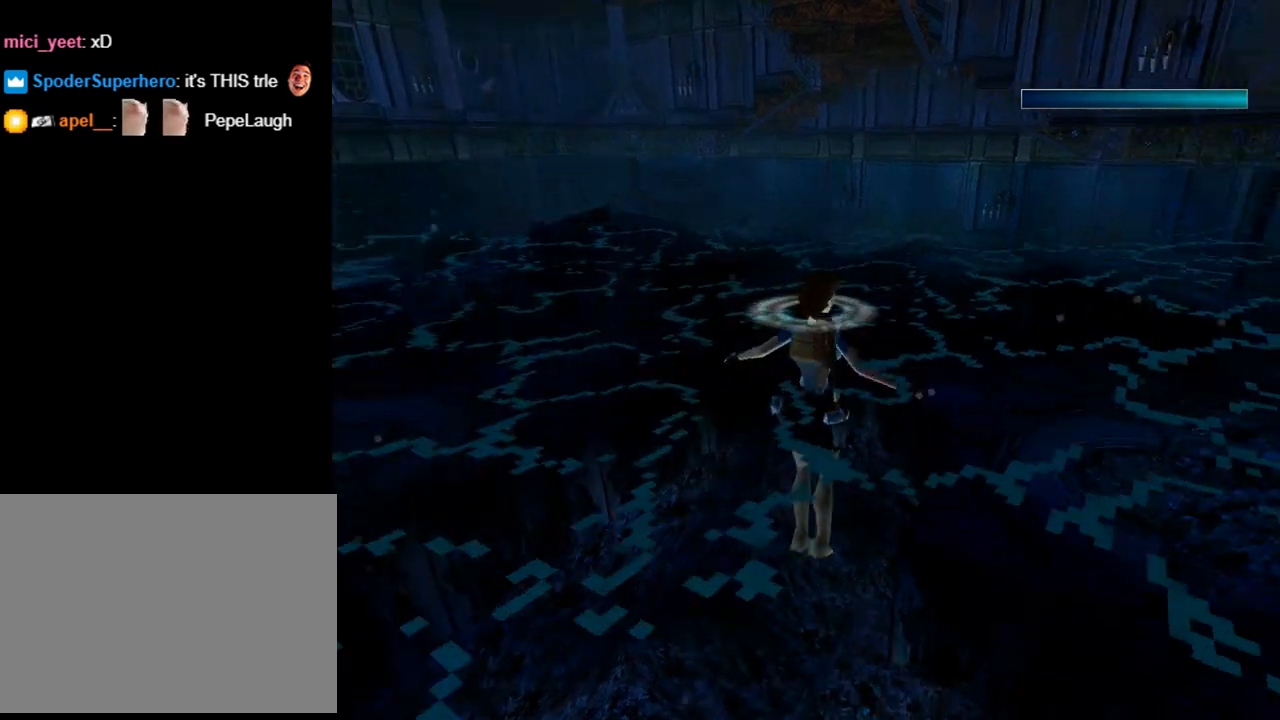
{"buttons": ["L1"], "left_stick": "center", "events": [[167, "DPAD_RIGHT", "up"], [200, "L1", "down"]]}
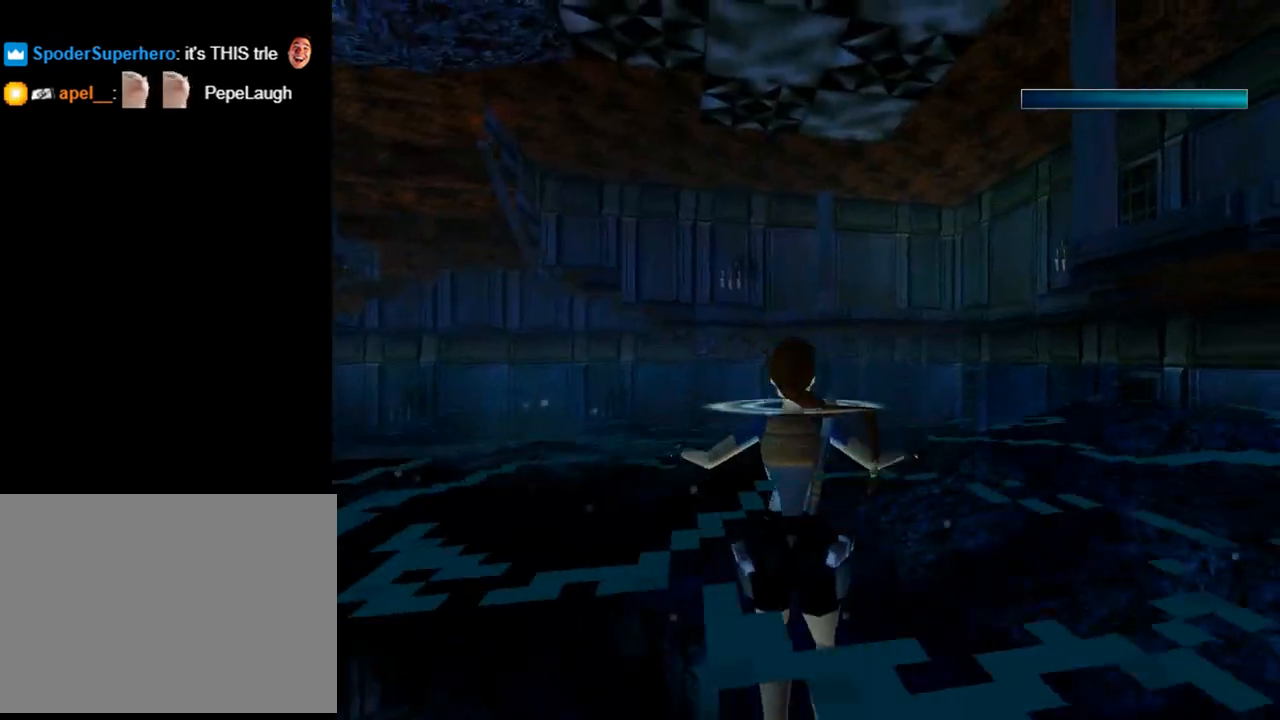
{"buttons": ["DPAD_RIGHT"], "left_stick": "center", "events": [[300, "DPAD_RIGHT", "down"], [500, "L1", "up"]]}